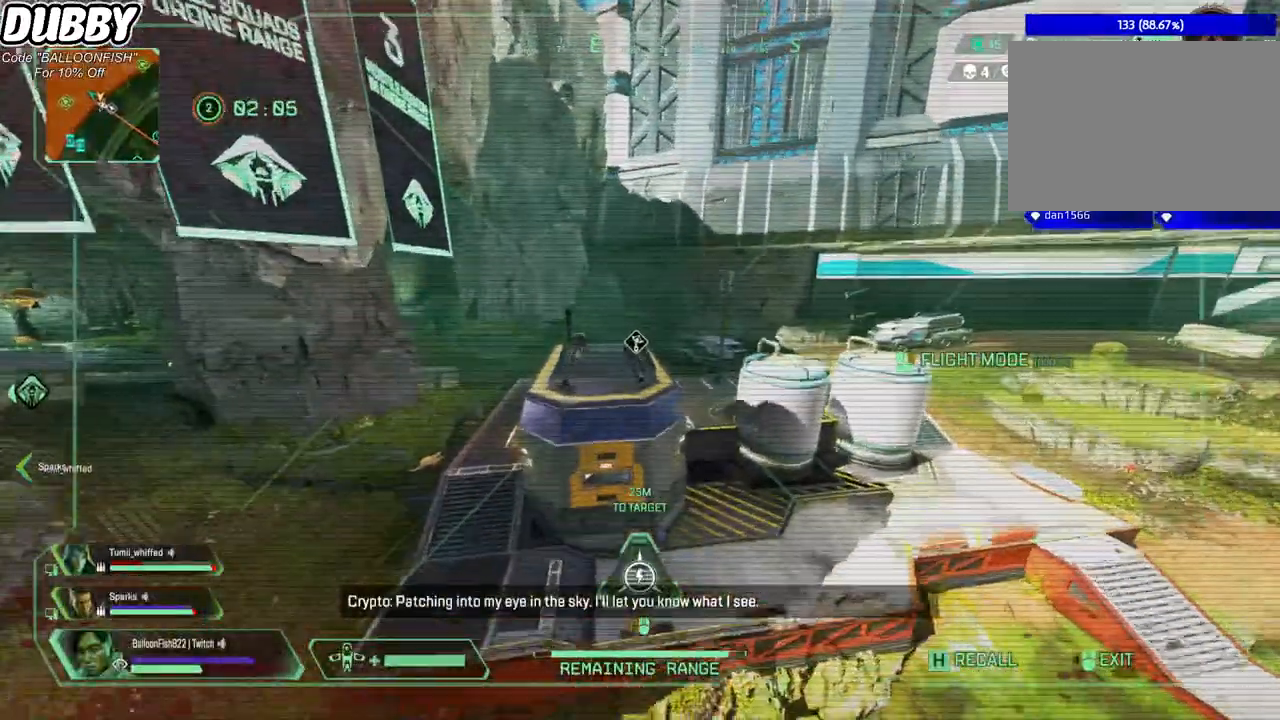
Gameplay with keyboard and mouse; each line is a JSON object with the keys and mouse buttons held at the frame after it. "events" lists presses ("down") and releases ("up") of "1", "2", "3", "4", "5", "a", "b", "c", "ctrl", "d", "e", "f", "g", "r", "s", "shift", "space", "t", "tab", "v", "w", "x", "z", "mouse_left", "mouse_wheel", "mouse_right", "mouse_mb4" and "mouse_mb5" between this image and that frame as [ms after this image, input, new state], when the widget could be followed in between. "mouse_left", "mouse_wheel", "mouse_right", "mouse_mb4", "mouse_mb5" = the "left", "wheel", "right", "mb4", "mb5" buttons of the "mouse" list. No other keys are recorded. "wheel" means that the mouse wheel is clicked or scrolled. Mouse movement is not recorded.
{"keys": ["w"], "mouse": [], "events": []}
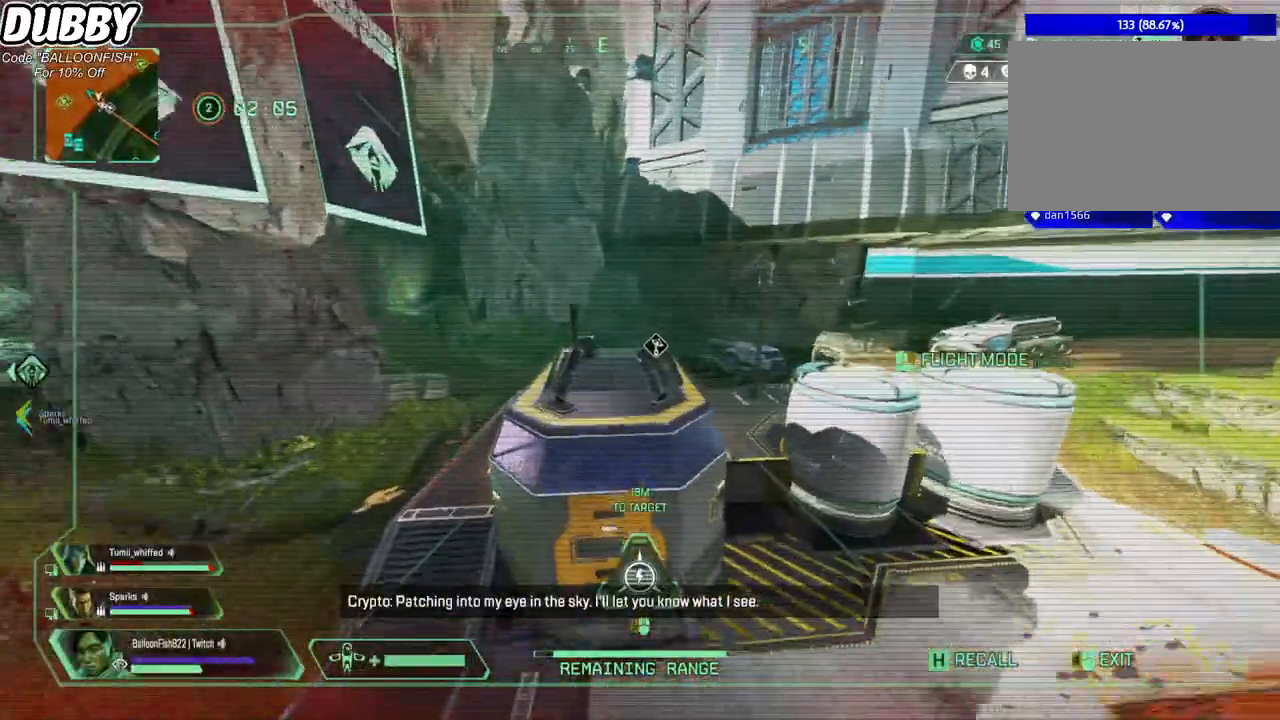
{"keys": ["w"], "mouse": [], "events": []}
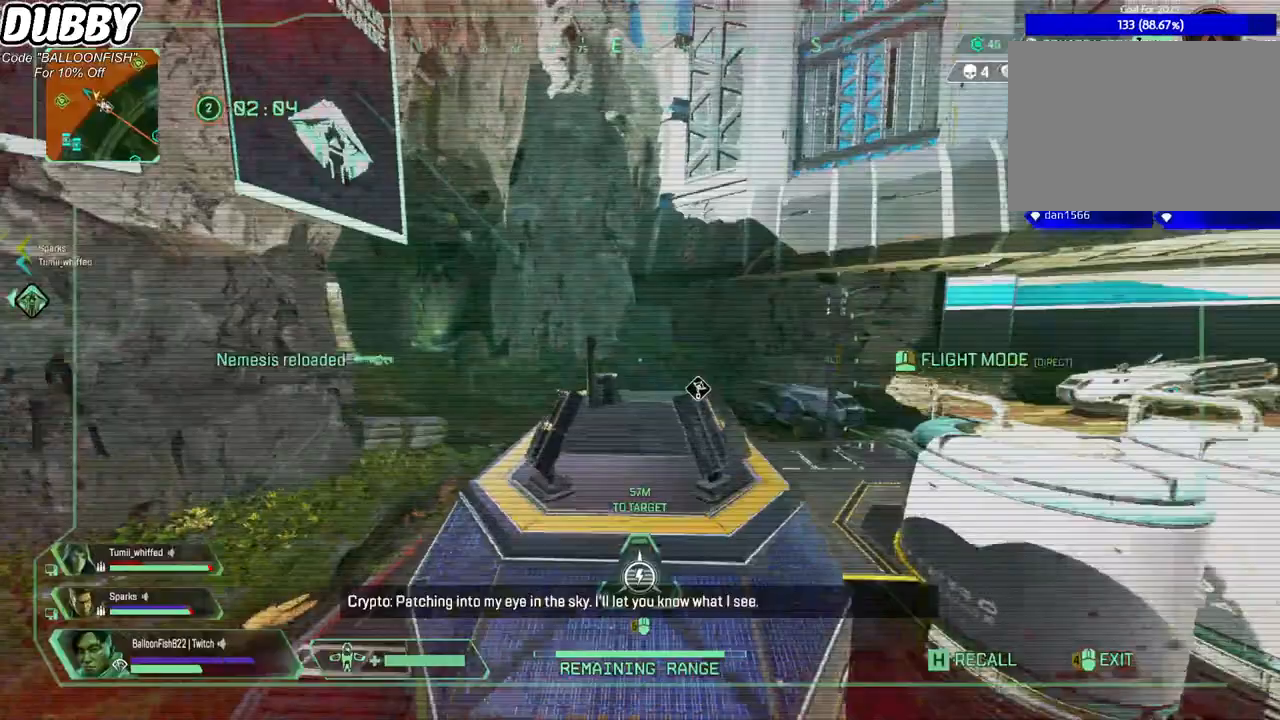
{"keys": ["w"], "mouse": [], "events": []}
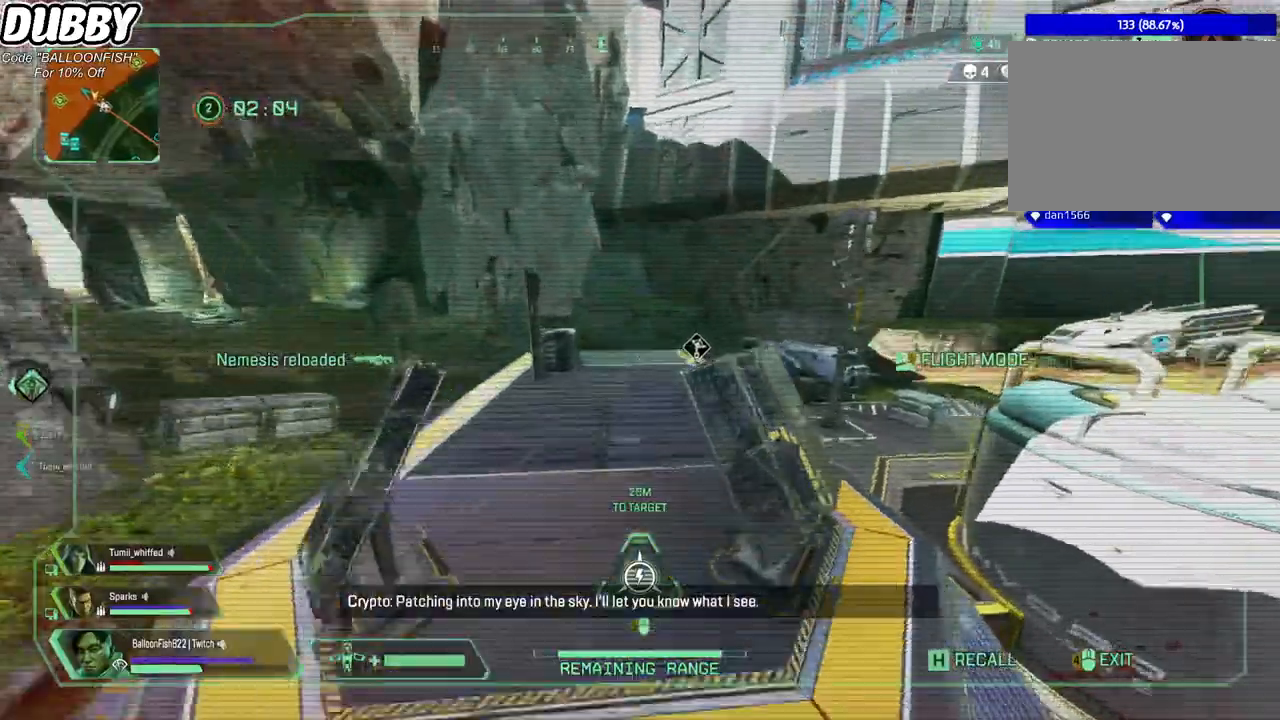
{"keys": ["w"], "mouse": [], "events": []}
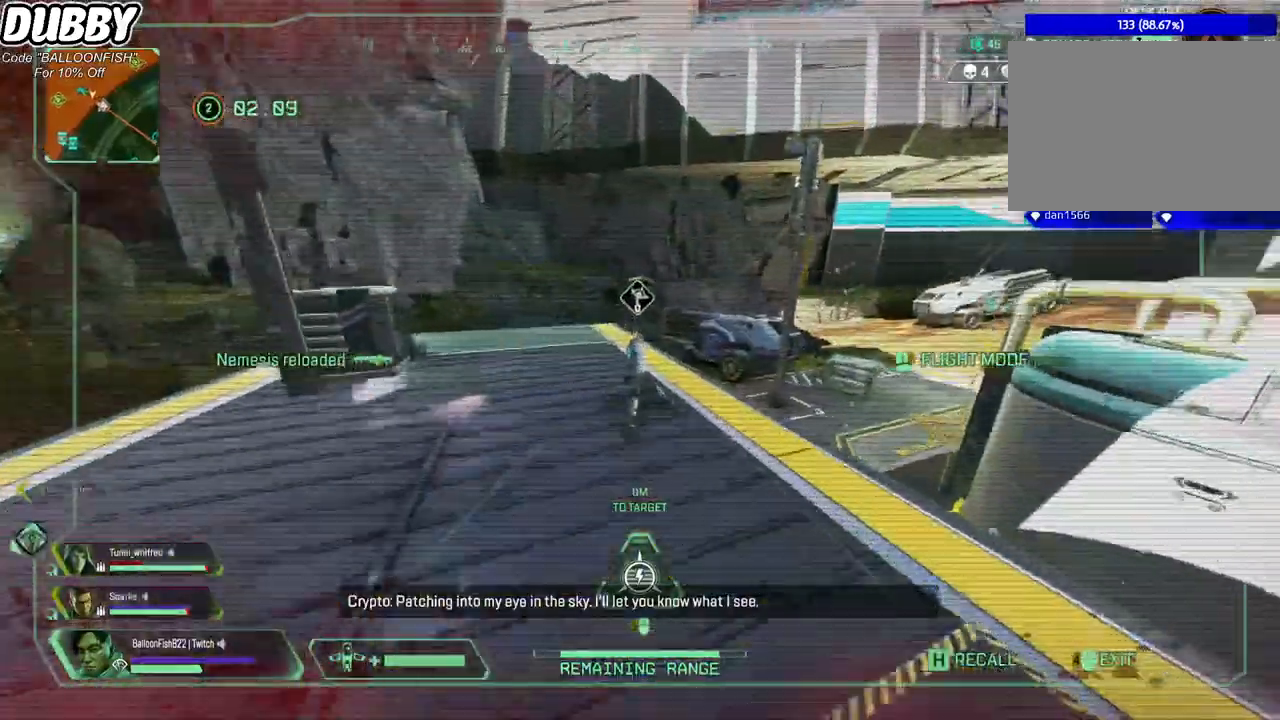
{"keys": ["a"], "mouse": [], "events": [[133, "a", "down"], [267, "e", "down"], [333, "e", "up"], [333, "w", "up"], [400, "e", "down"], [467, "e", "up"]]}
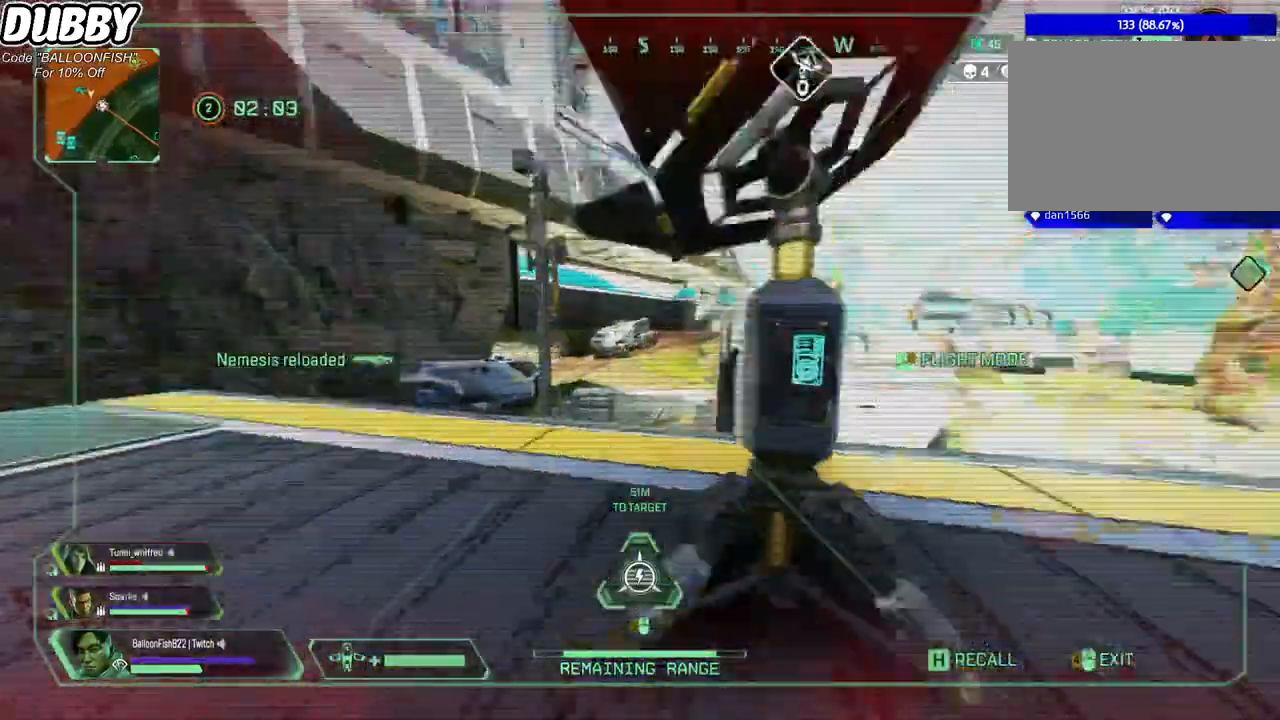
{"keys": [], "mouse": [], "events": [[67, "e", "down"], [101, "a", "up"], [101, "e", "up"]]}
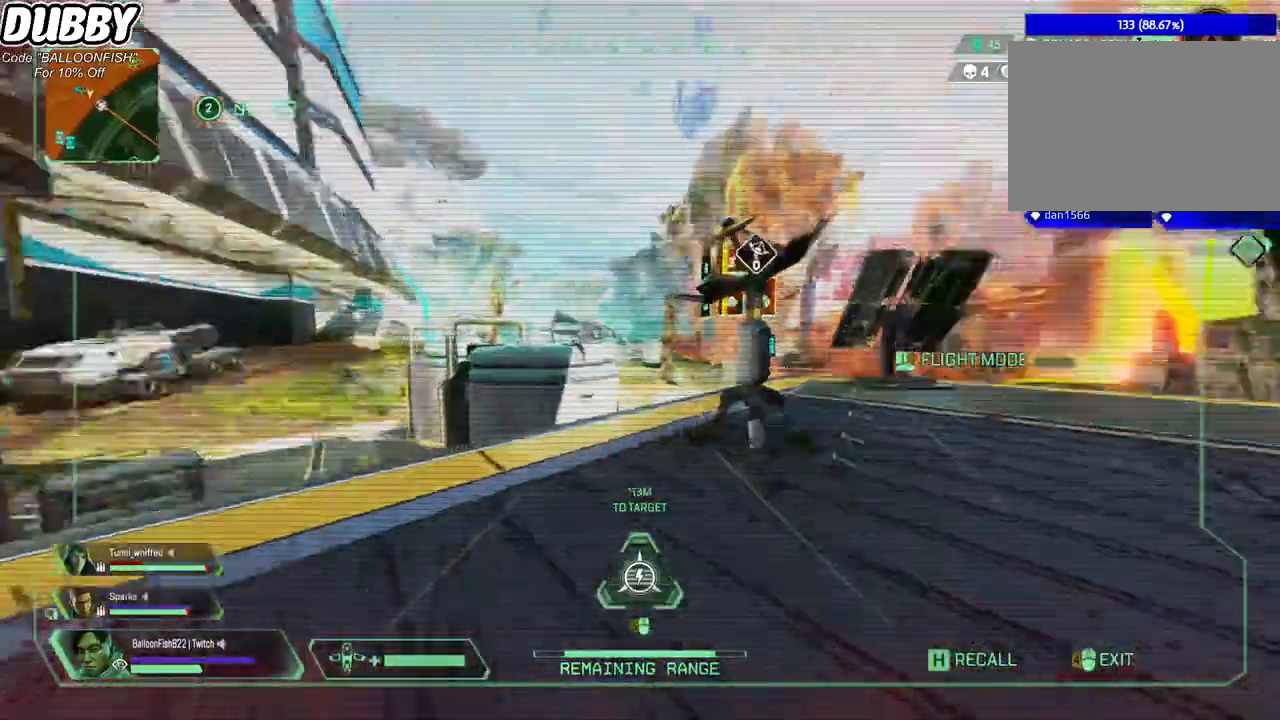
{"keys": ["w"], "mouse": [], "events": [[67, "w", "down"]]}
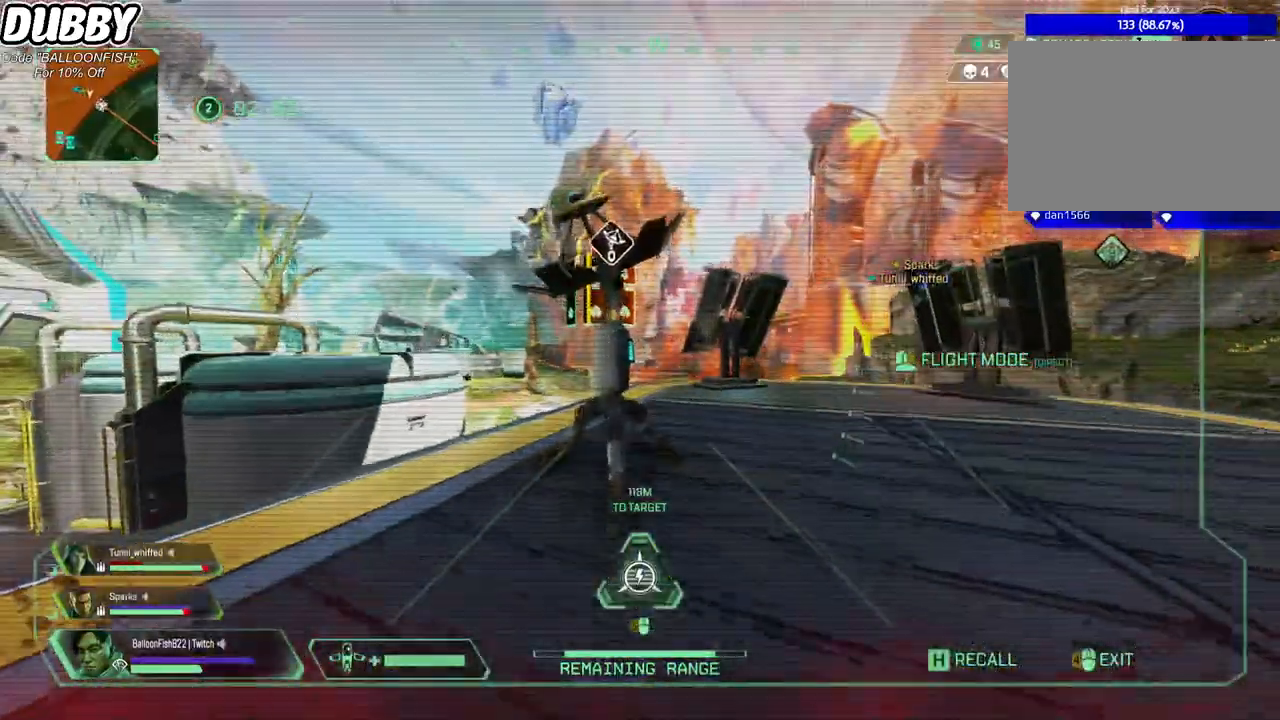
{"keys": [], "mouse": [], "events": [[200, "e", "down"], [301, "e", "up"], [301, "w", "up"], [334, "e", "down"], [434, "e", "up"]]}
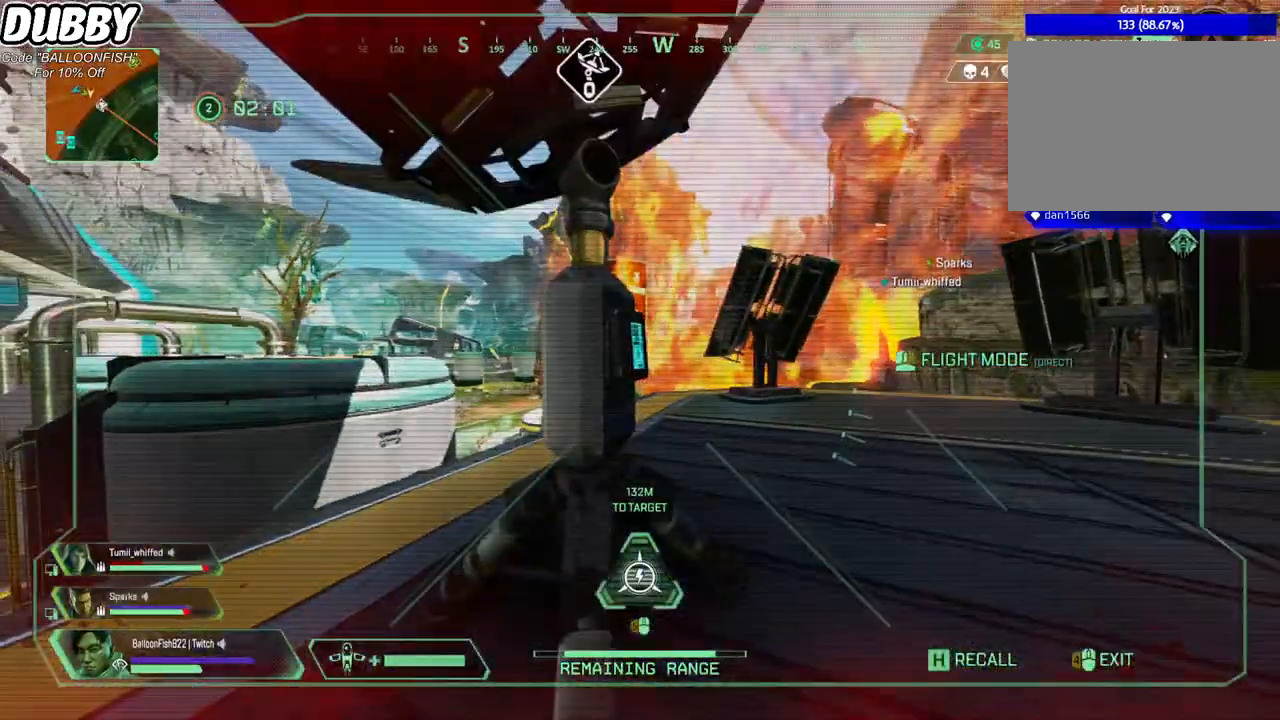
{"keys": ["w"], "mouse": [], "events": [[33, "e", "down"], [67, "e", "up"], [200, "d", "down"], [300, "w", "down"], [501, "d", "up"]]}
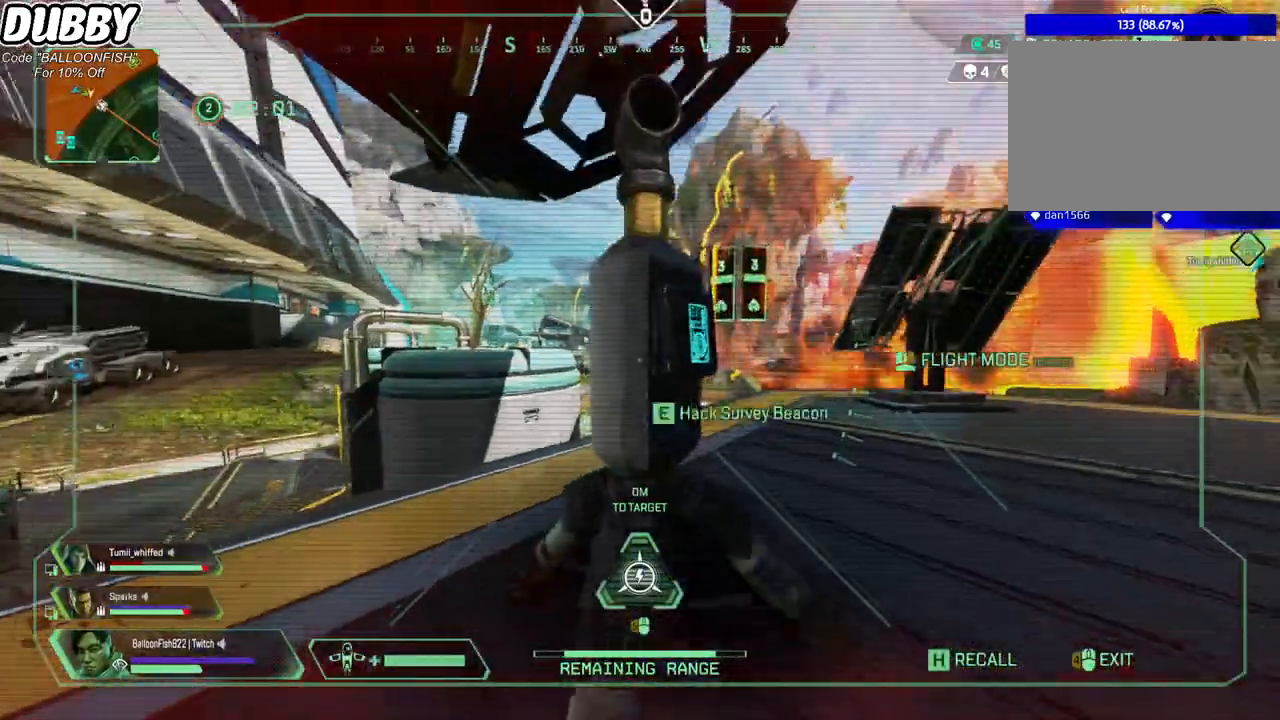
{"keys": [], "mouse": [], "events": [[33, "w", "up"], [100, "e", "down"], [167, "e", "up"]]}
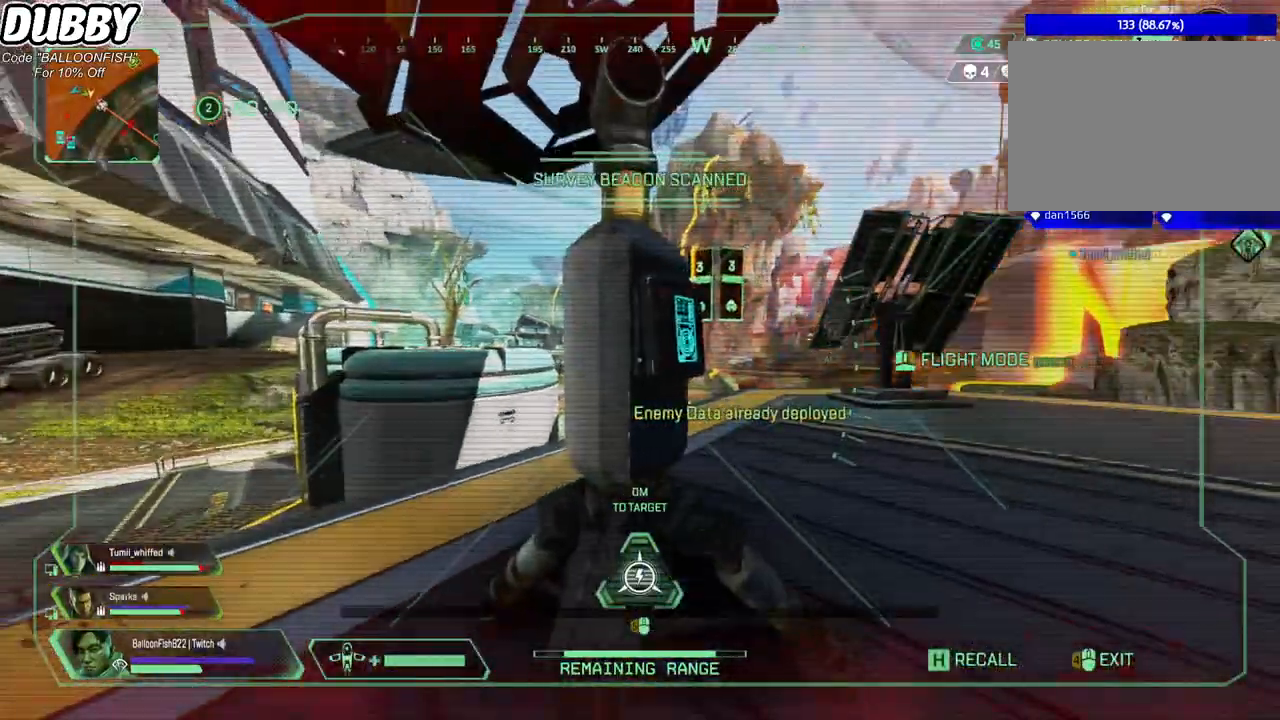
{"keys": [], "mouse": [], "events": [[333, "mouse_mb4", "down"], [434, "mouse_mb4", "up"]]}
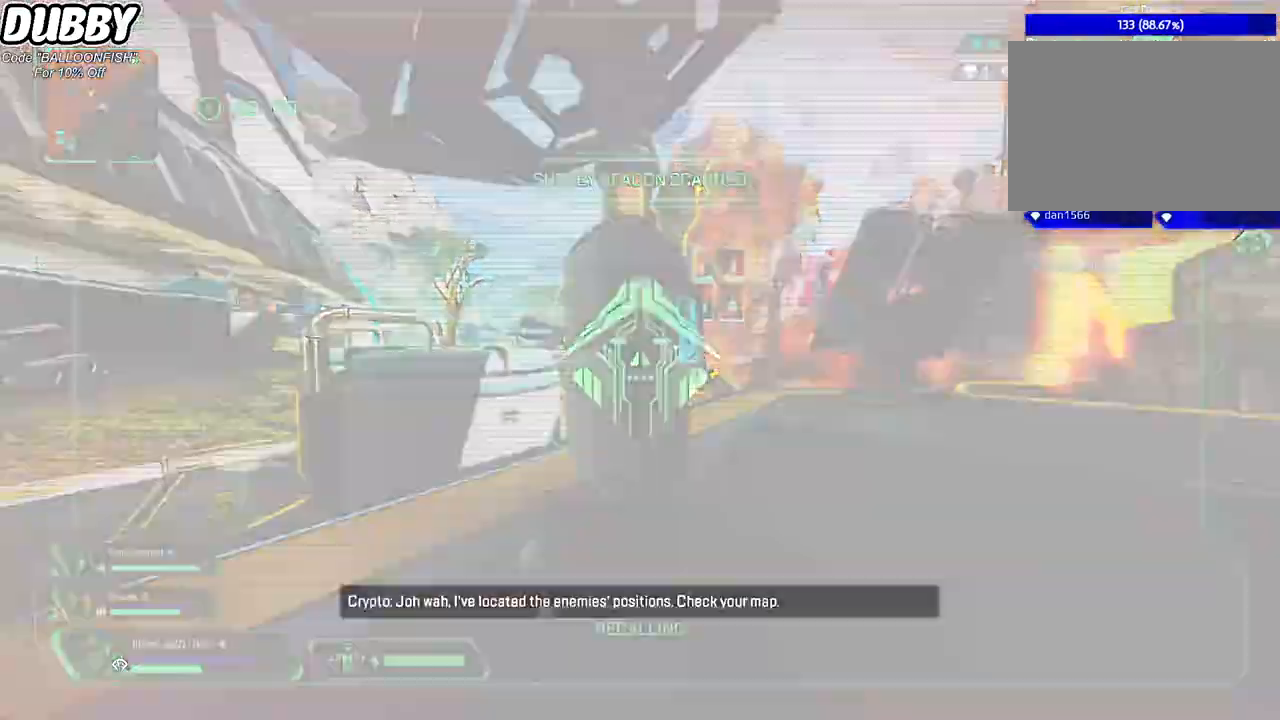
{"keys": [], "mouse": [], "events": []}
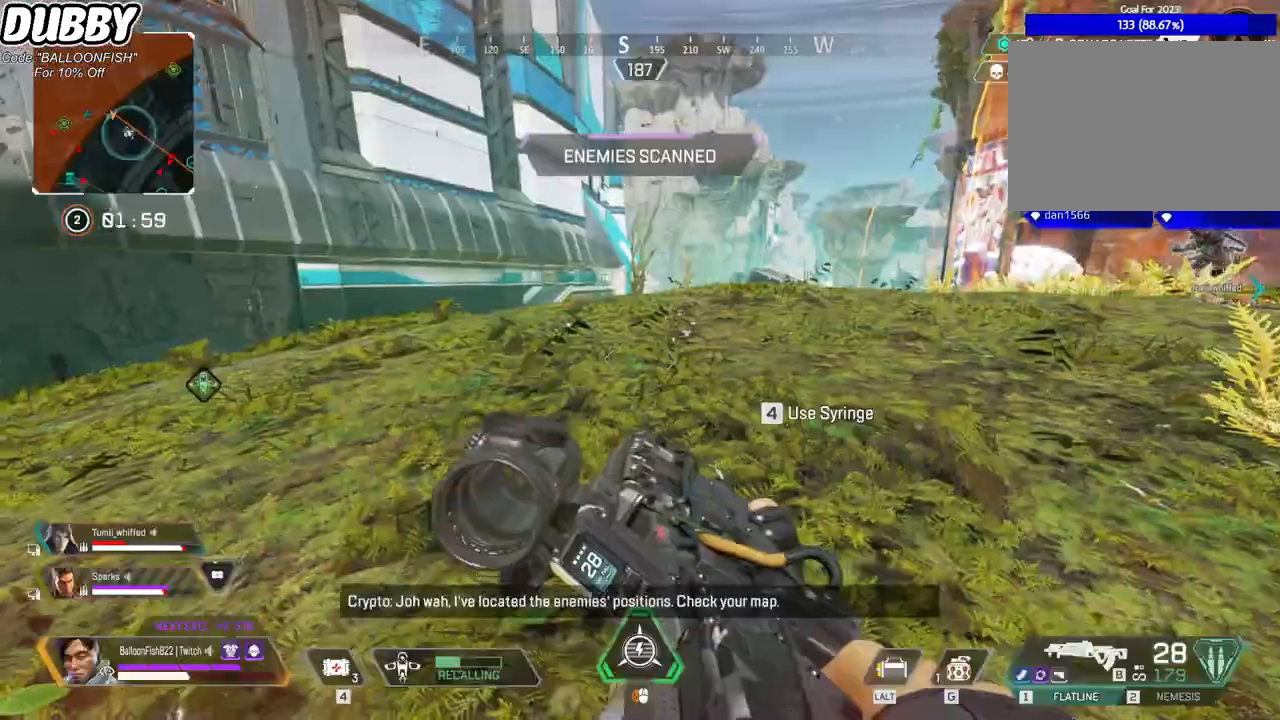
{"keys": ["a", "w"], "mouse": [], "events": [[234, "a", "down"], [267, "w", "down"]]}
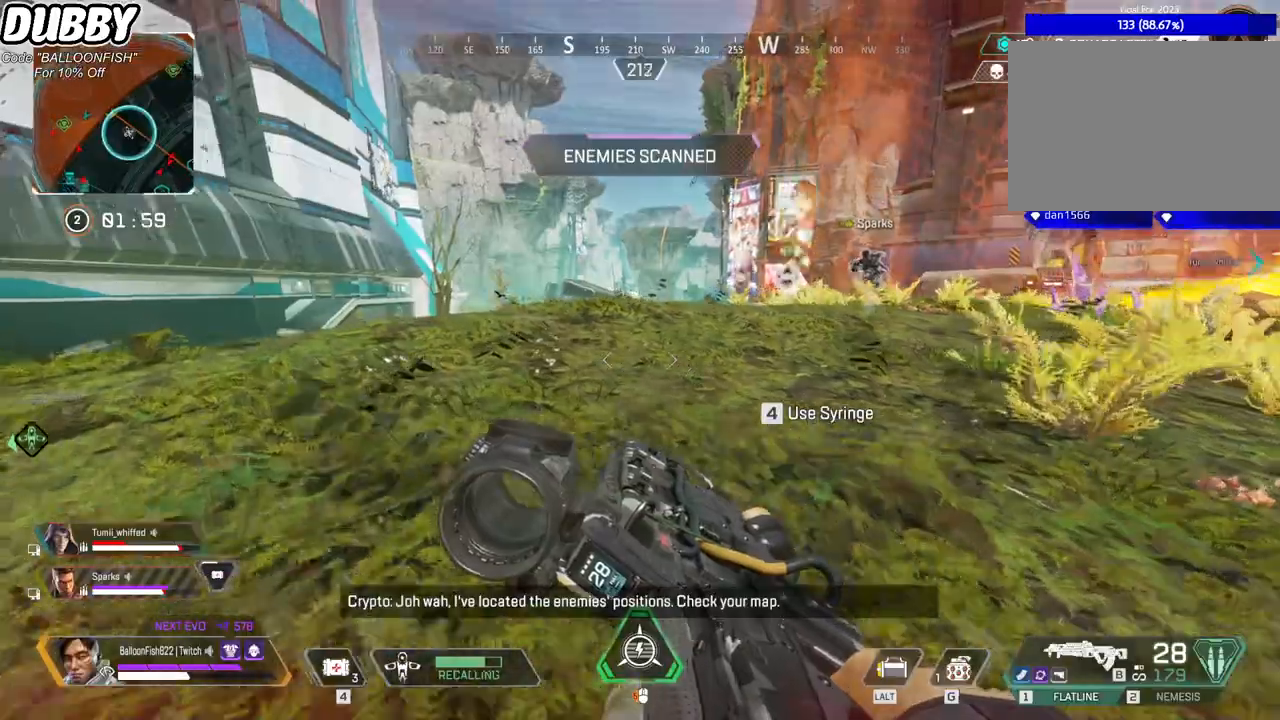
{"keys": ["d", "w"], "mouse": [], "events": [[100, "a", "up"], [334, "d", "down"]]}
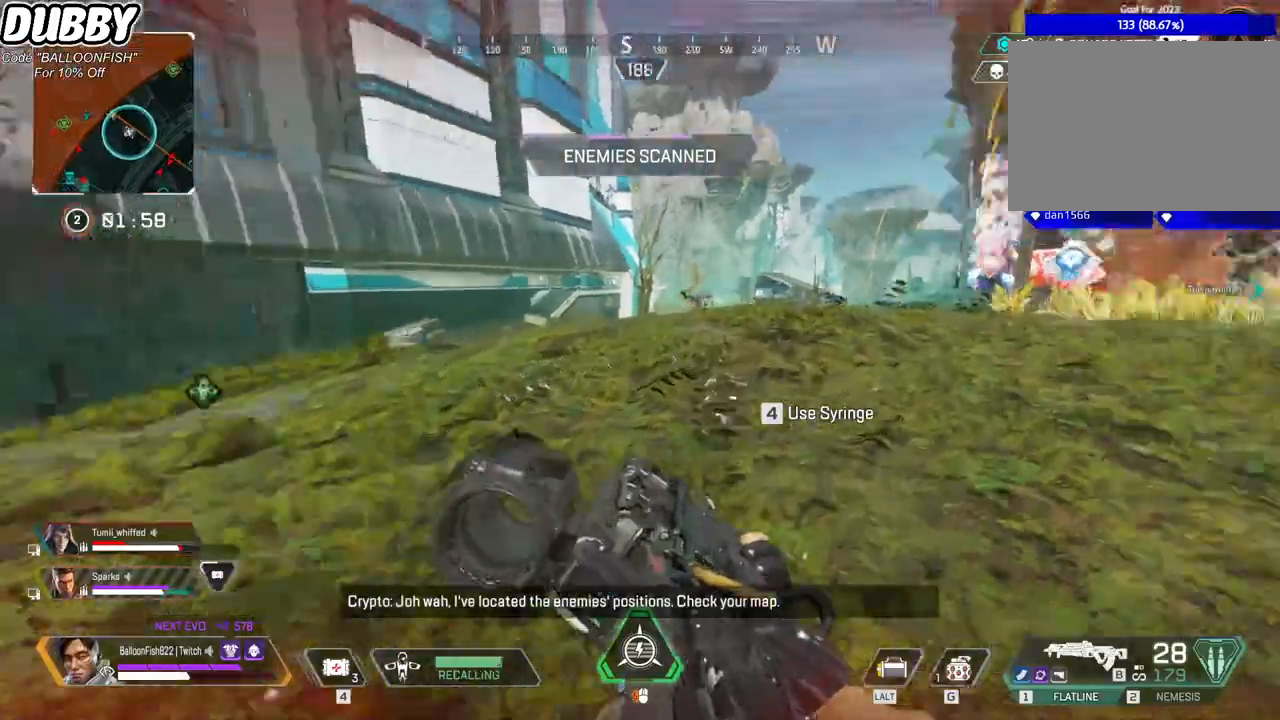
{"keys": ["shift", "w"], "mouse": [], "events": [[200, "d", "up"], [434, "shift", "down"]]}
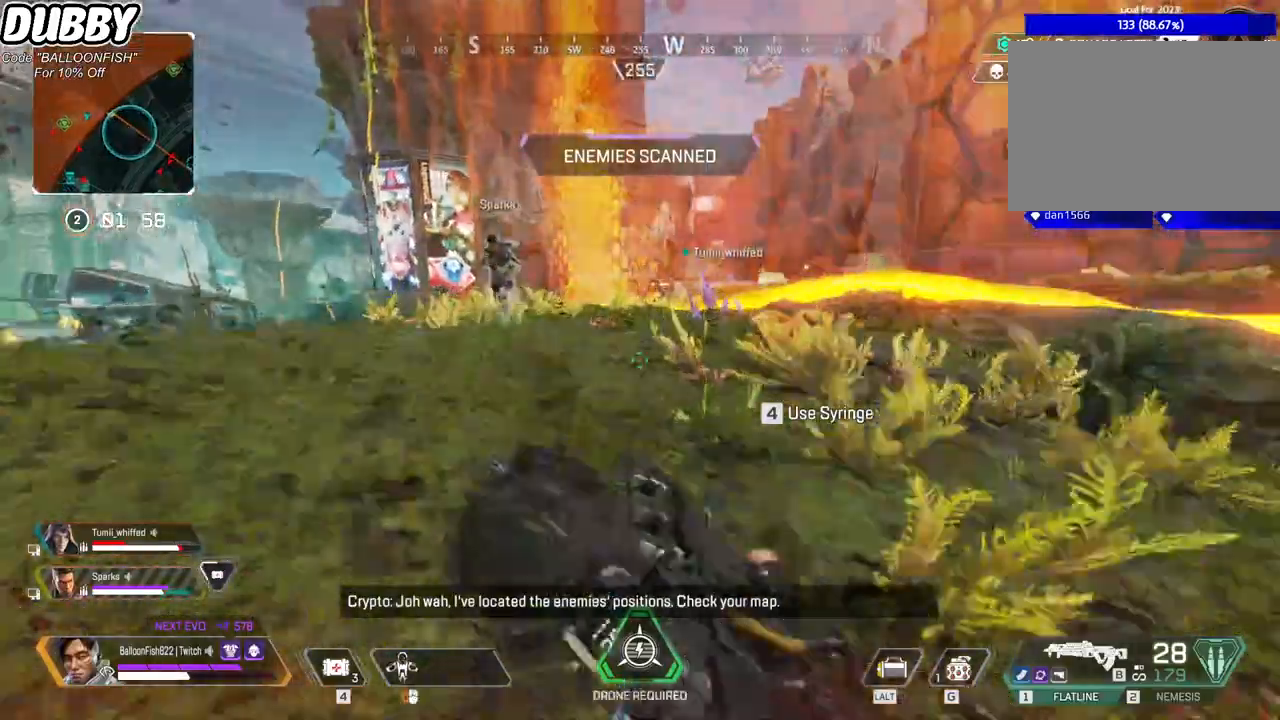
{"keys": ["w"], "mouse": [], "events": [[167, "shift", "up"]]}
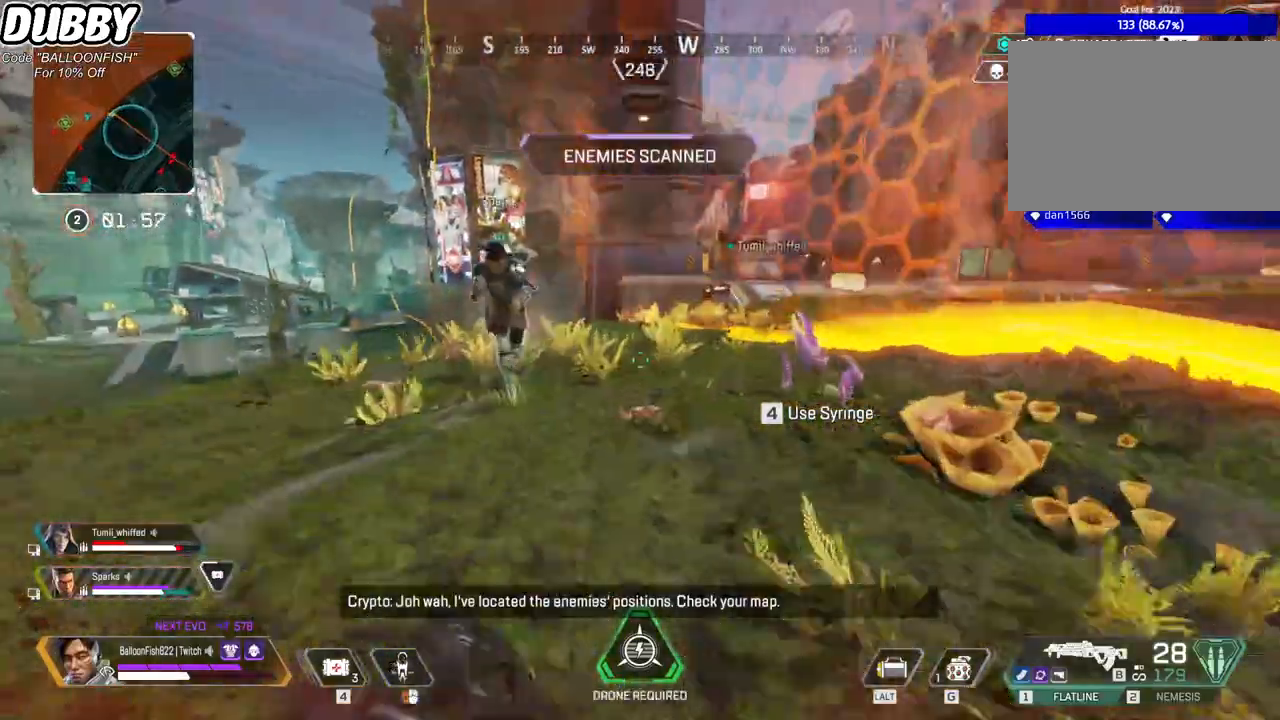
{"keys": ["d", "w"], "mouse": [], "events": [[100, "d", "down"]]}
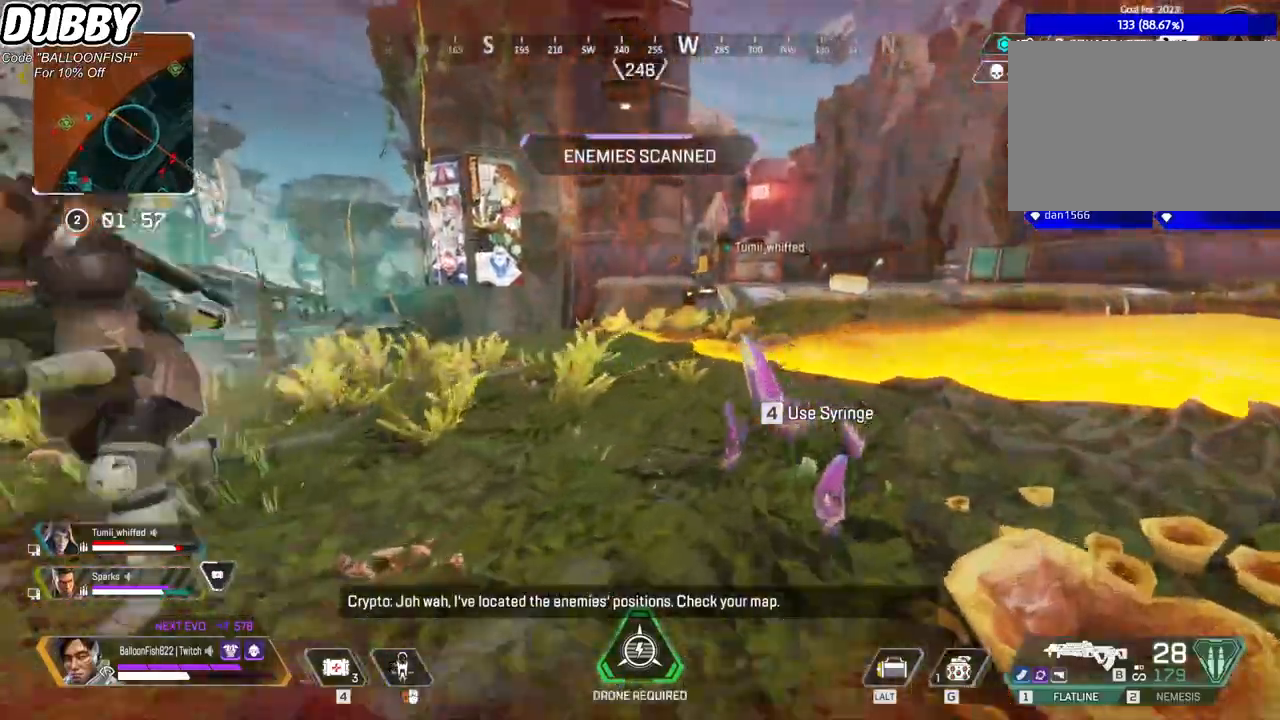
{"keys": ["a", "w"], "mouse": [], "events": [[200, "d", "up"], [334, "r", "down"], [367, "a", "down"], [467, "r", "up"]]}
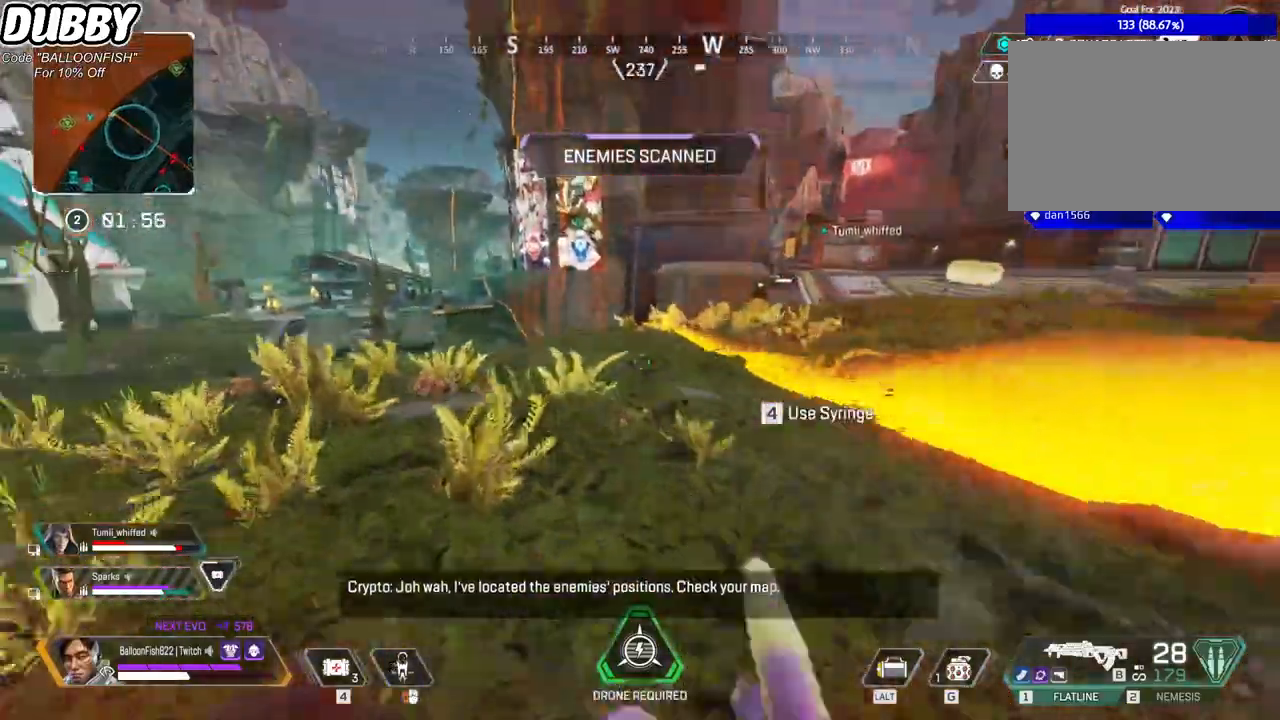
{"keys": ["a", "w"], "mouse": [], "events": []}
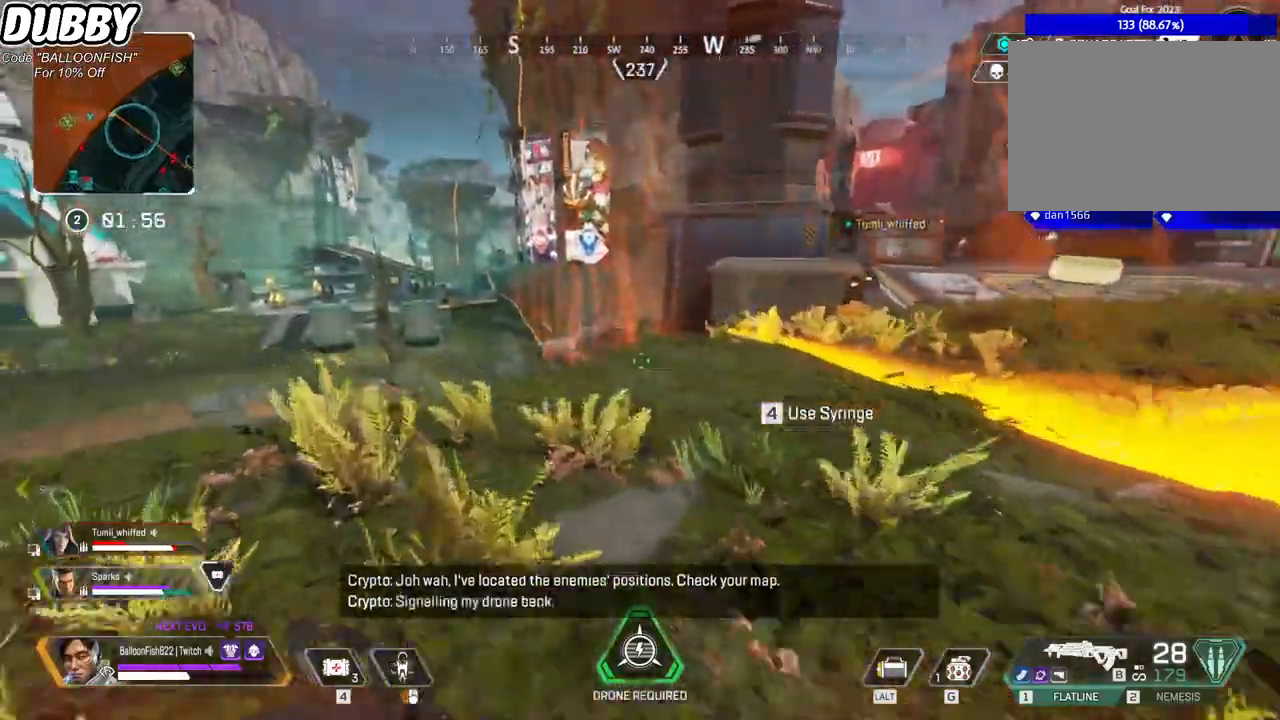
{"keys": ["w"], "mouse": [], "events": [[467, "a", "up"]]}
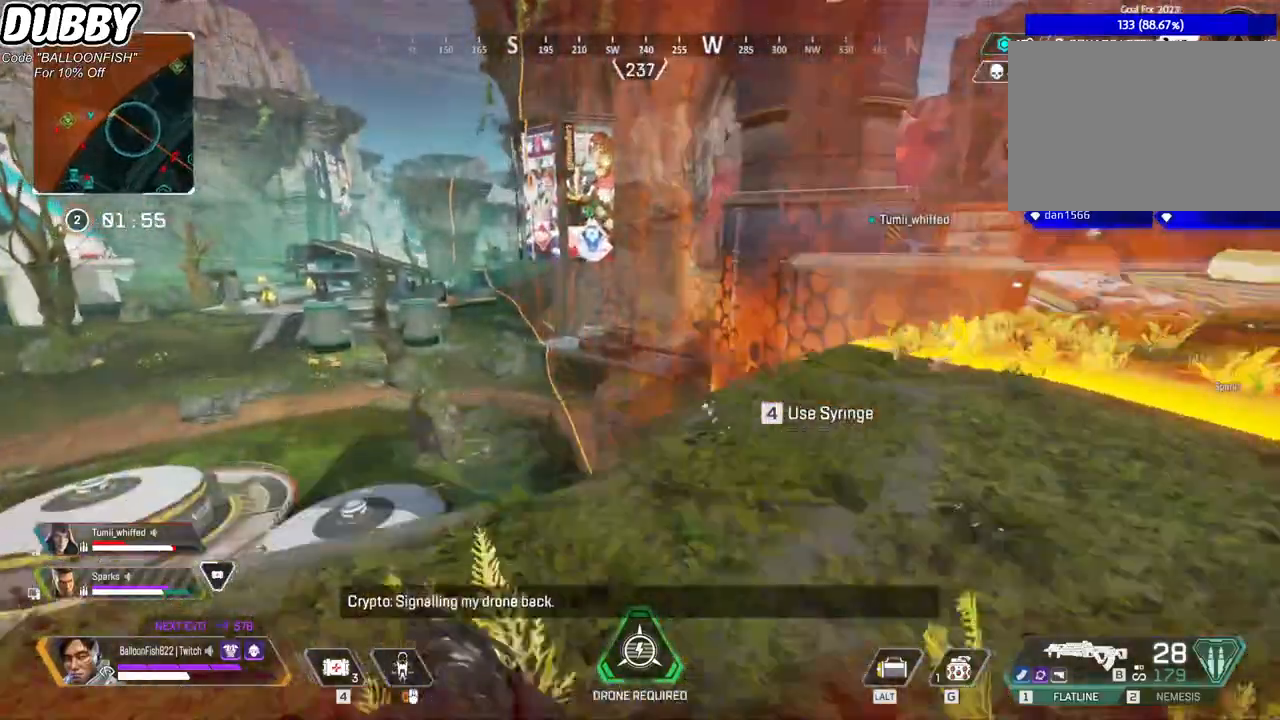
{"keys": ["d", "w"], "mouse": [], "events": [[200, "d", "down"]]}
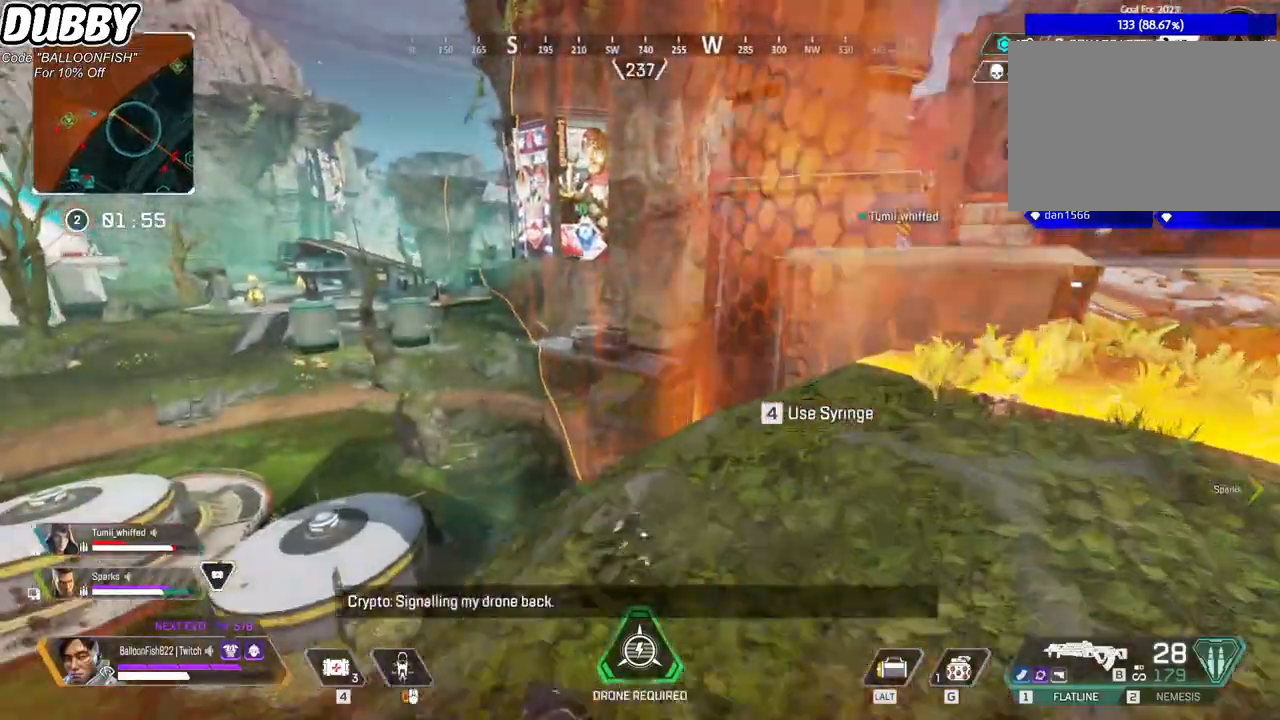
{"keys": ["d", "shift"], "mouse": [], "events": [[67, "d", "up"], [201, "d", "down"], [201, "mouse_right", "down"], [201, "w", "up"], [401, "mouse_right", "up"], [434, "shift", "down"]]}
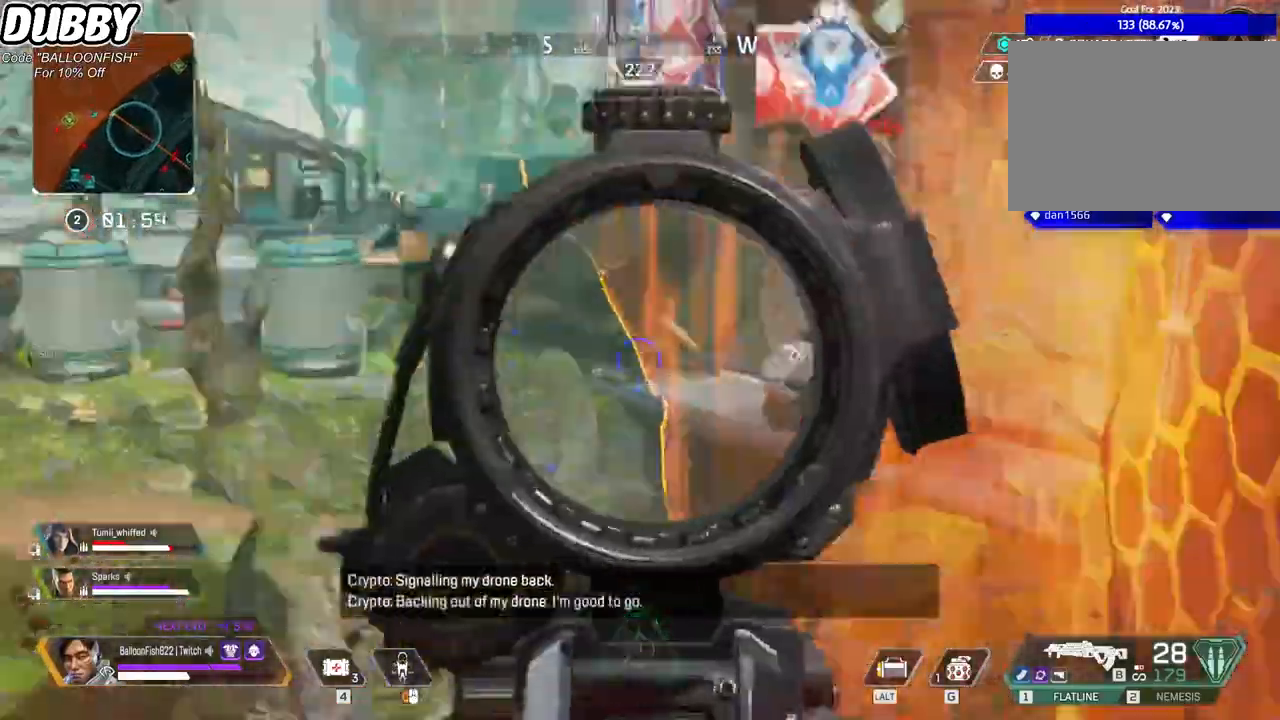
{"keys": ["a", "s"], "mouse": [], "events": [[100, "shift", "up"], [167, "shift", "down"], [334, "a", "down"], [334, "d", "up"], [334, "s", "down"], [334, "shift", "up"]]}
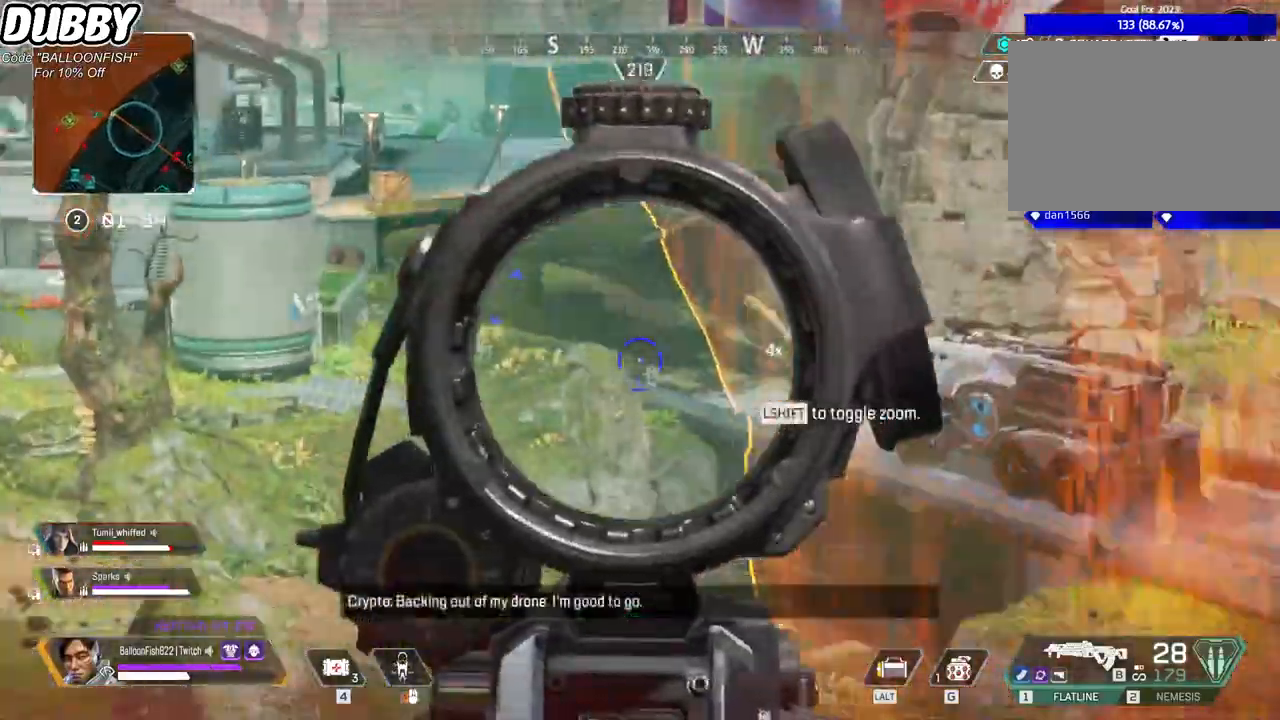
{"keys": ["d"], "mouse": [], "events": [[67, "f", "down"], [134, "f", "up"], [234, "a", "up"], [434, "d", "down"], [467, "s", "up"]]}
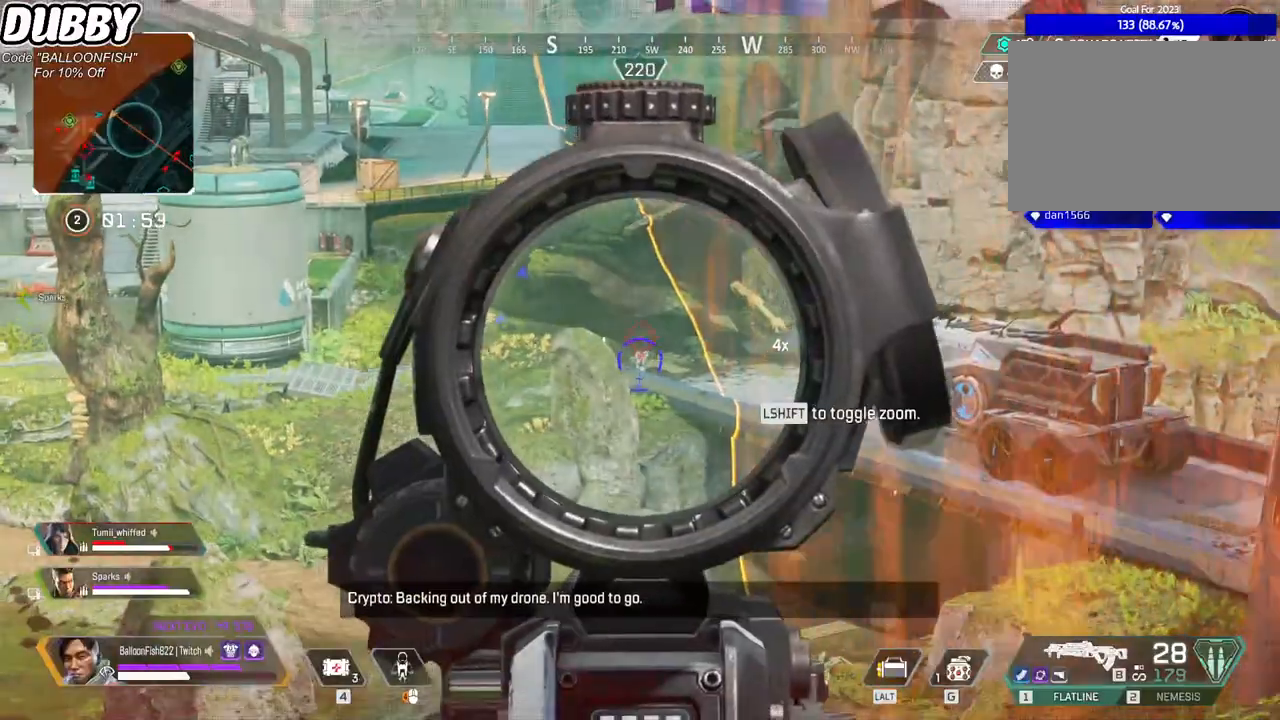
{"keys": [], "mouse": [], "events": [[33, "d", "up"], [434, "b", "down"], [501, "b", "up"]]}
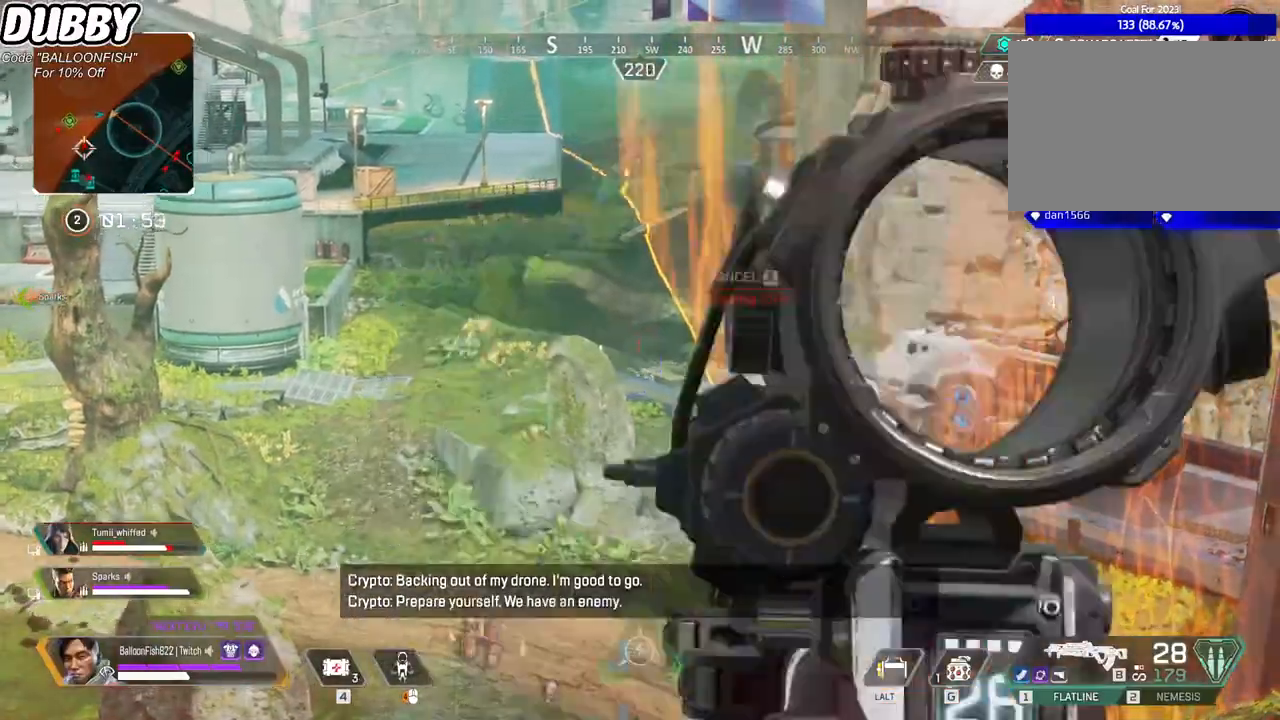
{"keys": ["d"], "mouse": [], "events": [[133, "a", "down"], [233, "s", "down"], [400, "a", "up"], [467, "d", "down"], [501, "s", "up"]]}
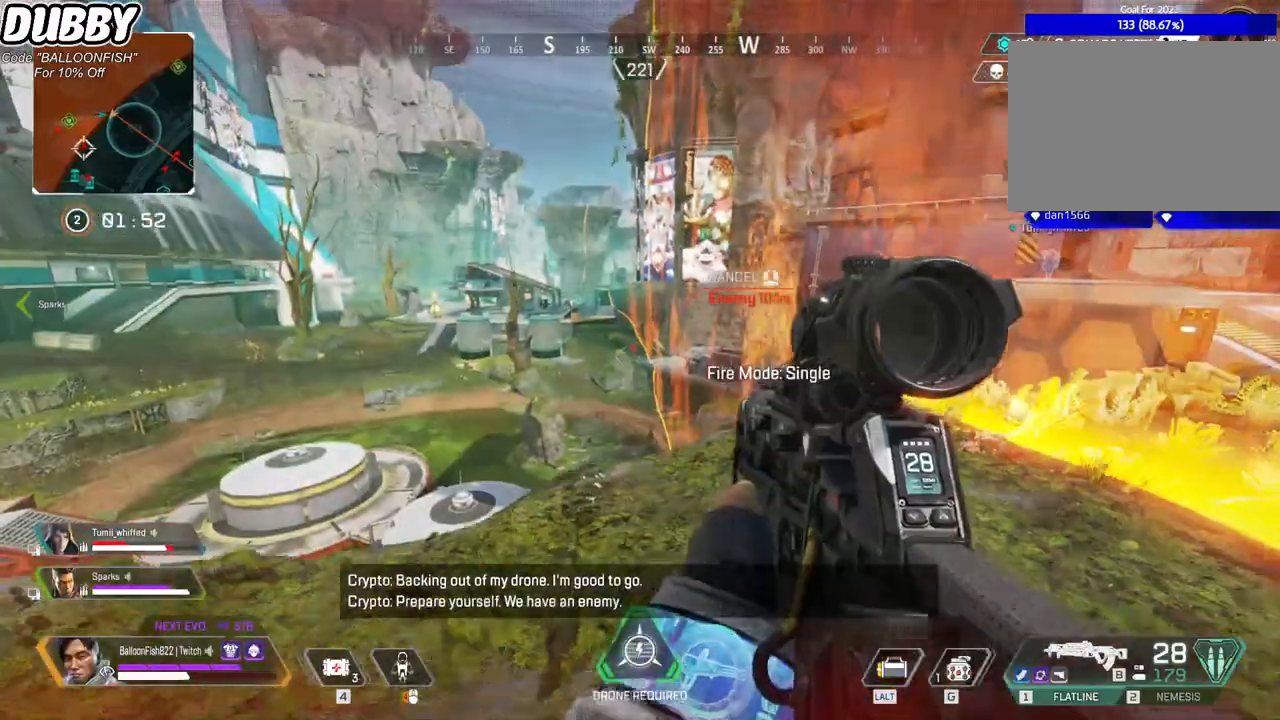
{"keys": ["a"], "mouse": [], "events": [[100, "mouse_right", "down"], [333, "d", "up"], [400, "a", "down"], [400, "mouse_right", "up"]]}
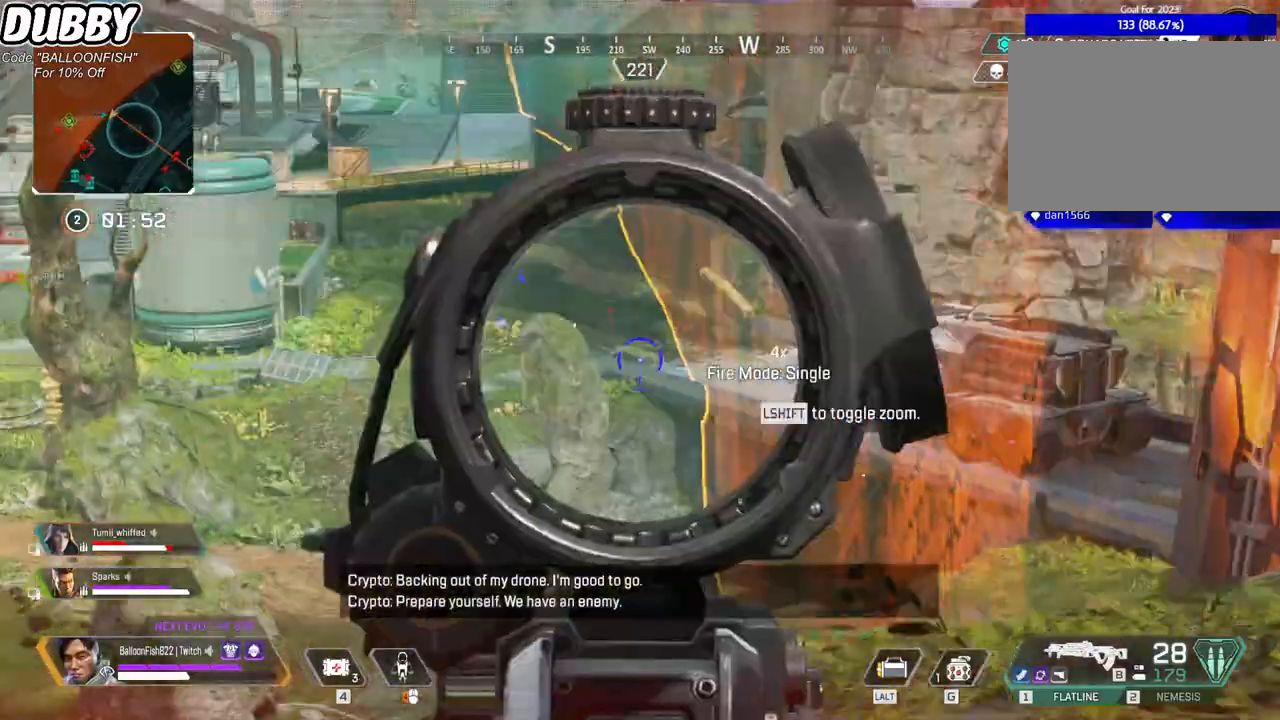
{"keys": ["shift"], "mouse": [], "events": [[34, "a", "up"], [134, "shift", "down"], [201, "shift", "up"], [401, "shift", "down"]]}
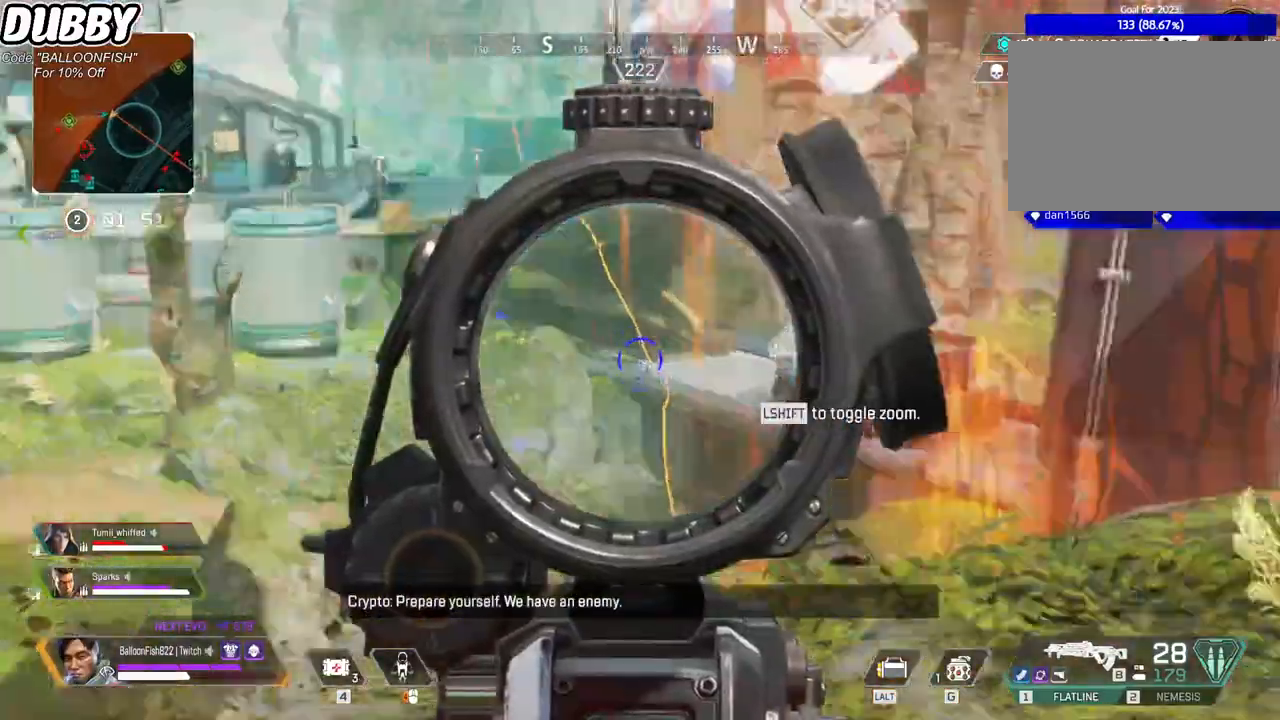
{"keys": [], "mouse": [], "events": [[34, "shift", "up"]]}
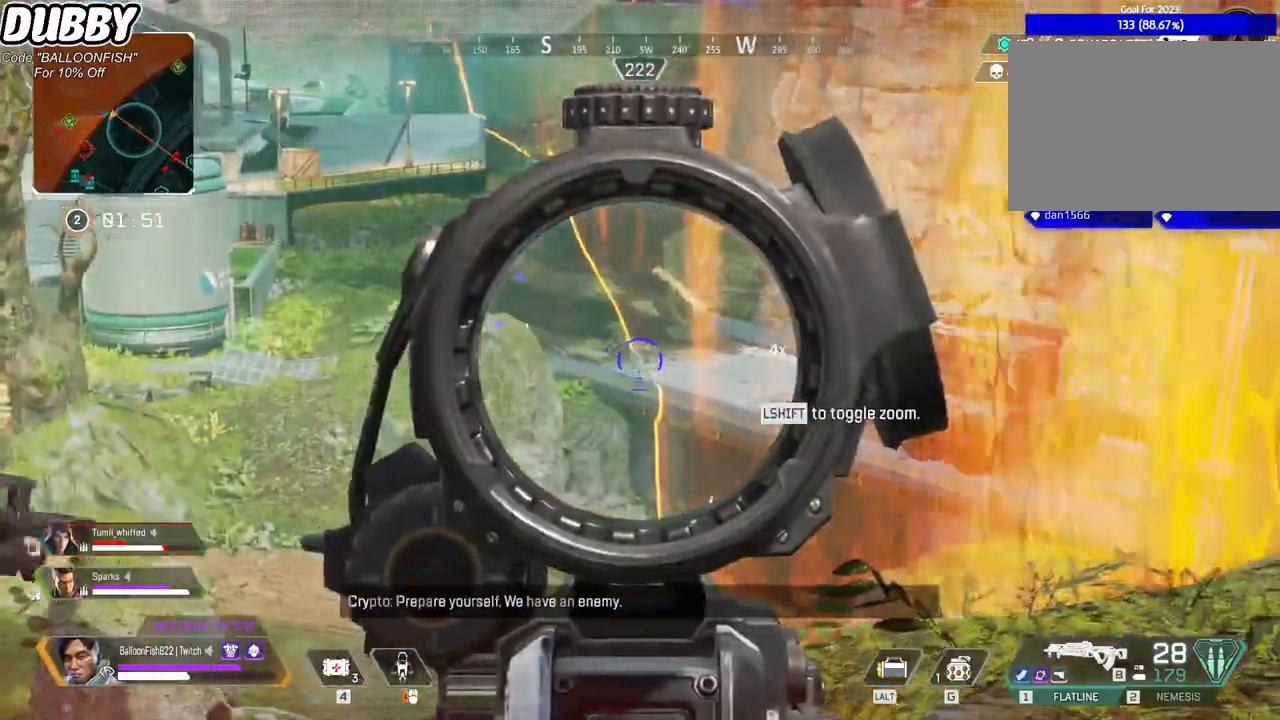
{"keys": [], "mouse": [], "events": []}
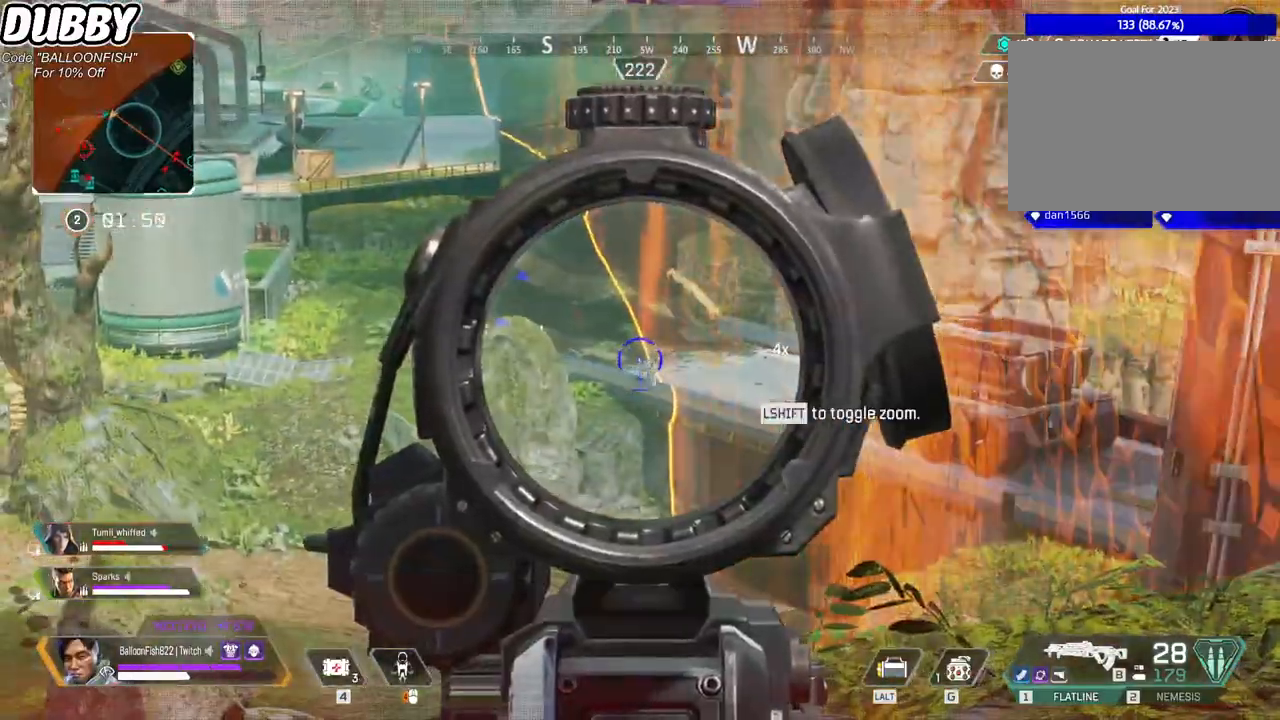
{"keys": ["w"], "mouse": [], "events": [[167, "w", "down"]]}